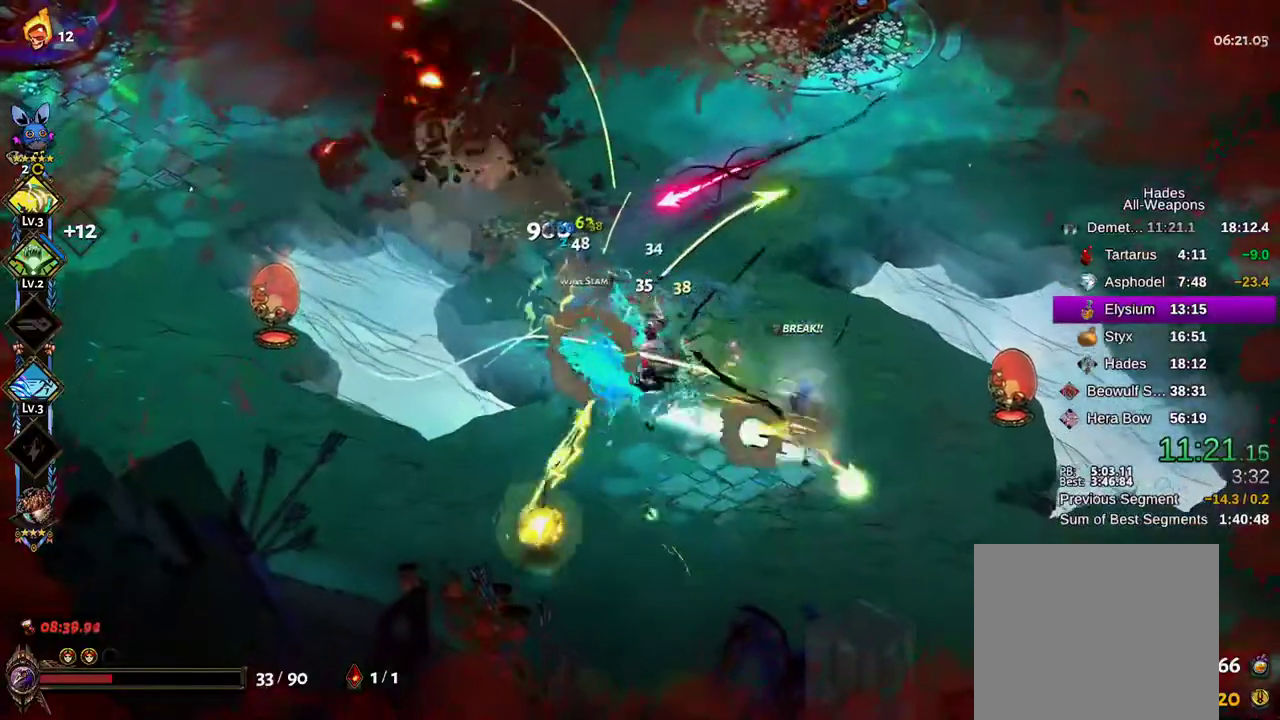
Gameplay with a controller (Xbox layout); each line is a JSON object with the inputs held at the frame after it (dt_ms = milliseconds from this image to that frame). "events" lists button and stick changes between this image and that frame as [ms after this image, input, new state], when the widget could be followed in between.
{"dt_ms": 500, "buttons": ["X"], "left_stick": "down-right", "right_stick": "center", "events": [[17, "A", "up"], [100, "left_stick", "down-right"], [133, "A", "down"], [250, "A", "up"], [300, "R2", "down"], [367, "A", "down"], [433, "R2", "up"], [467, "A", "up"]]}
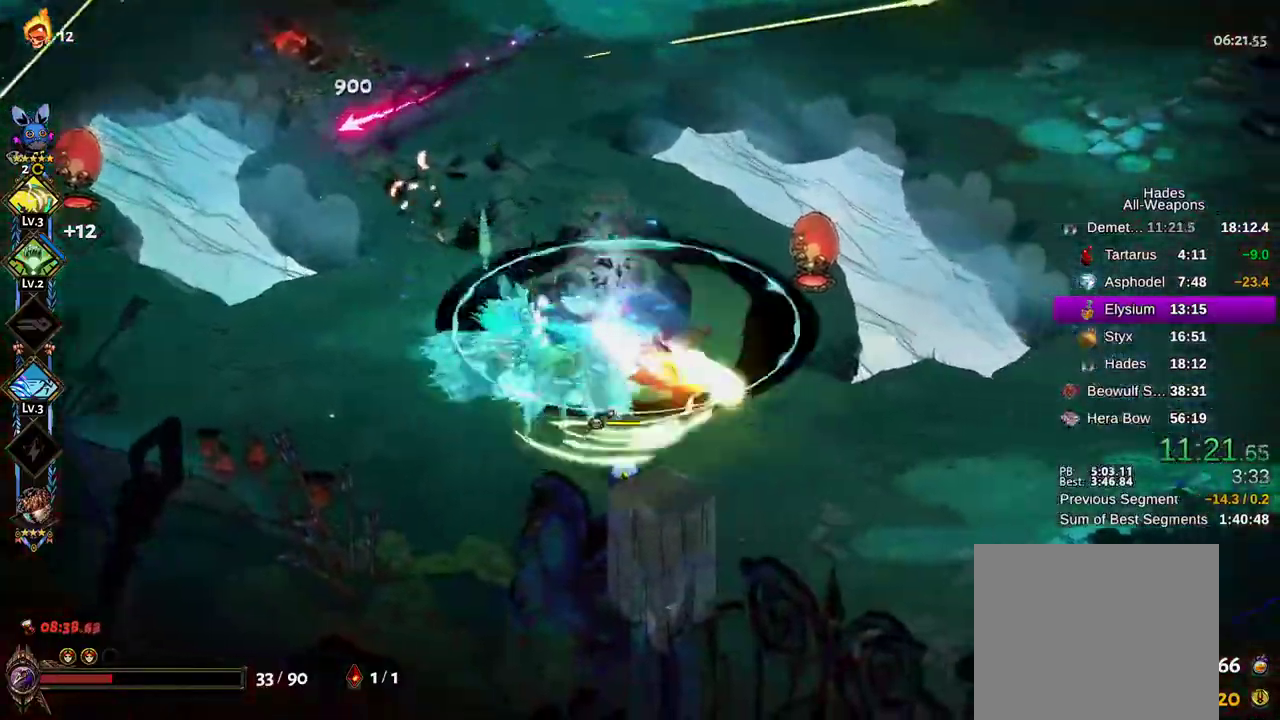
{"dt_ms": 500, "buttons": ["X"], "left_stick": "left", "right_stick": "center", "events": [[50, "A", "down"], [133, "A", "up"], [167, "left_stick", "down"], [217, "A", "down"], [317, "A", "up"], [433, "left_stick", "left"]]}
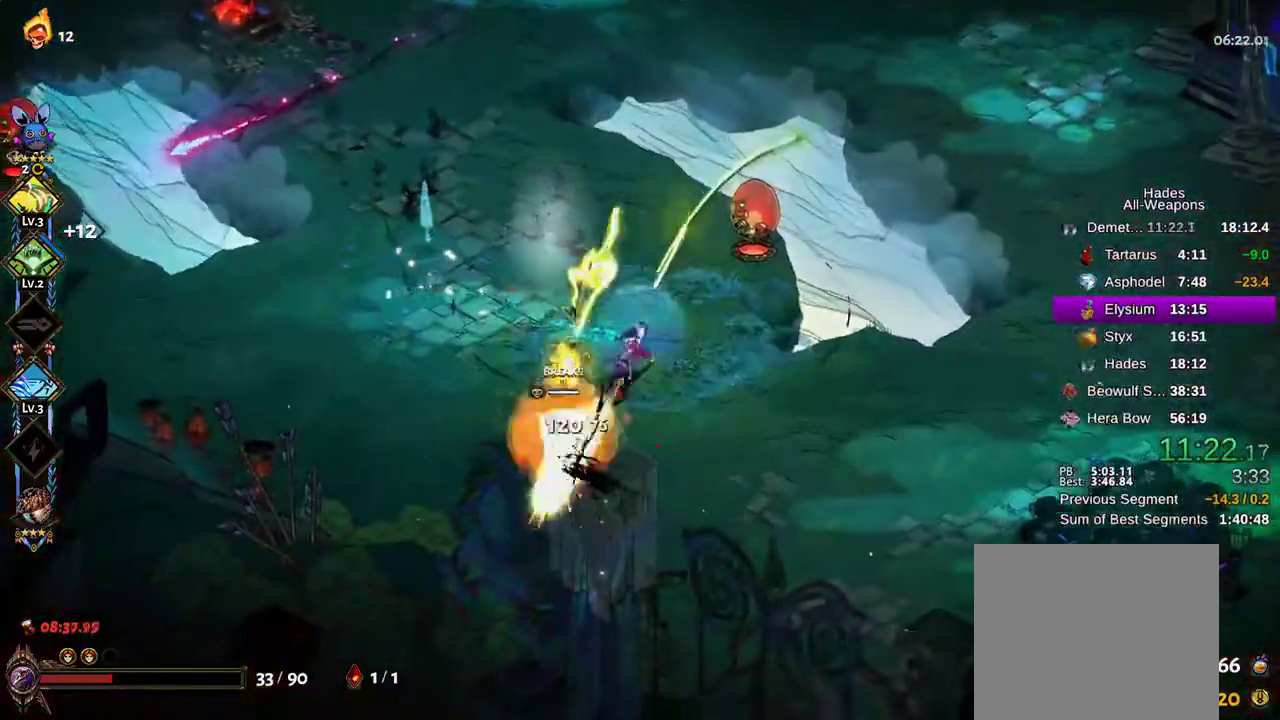
{"dt_ms": 500, "buttons": ["A"], "left_stick": "up", "right_stick": "center", "events": [[33, "left_stick", "up-left"], [83, "A", "down"], [83, "X", "up"], [267, "left_stick", "up"]]}
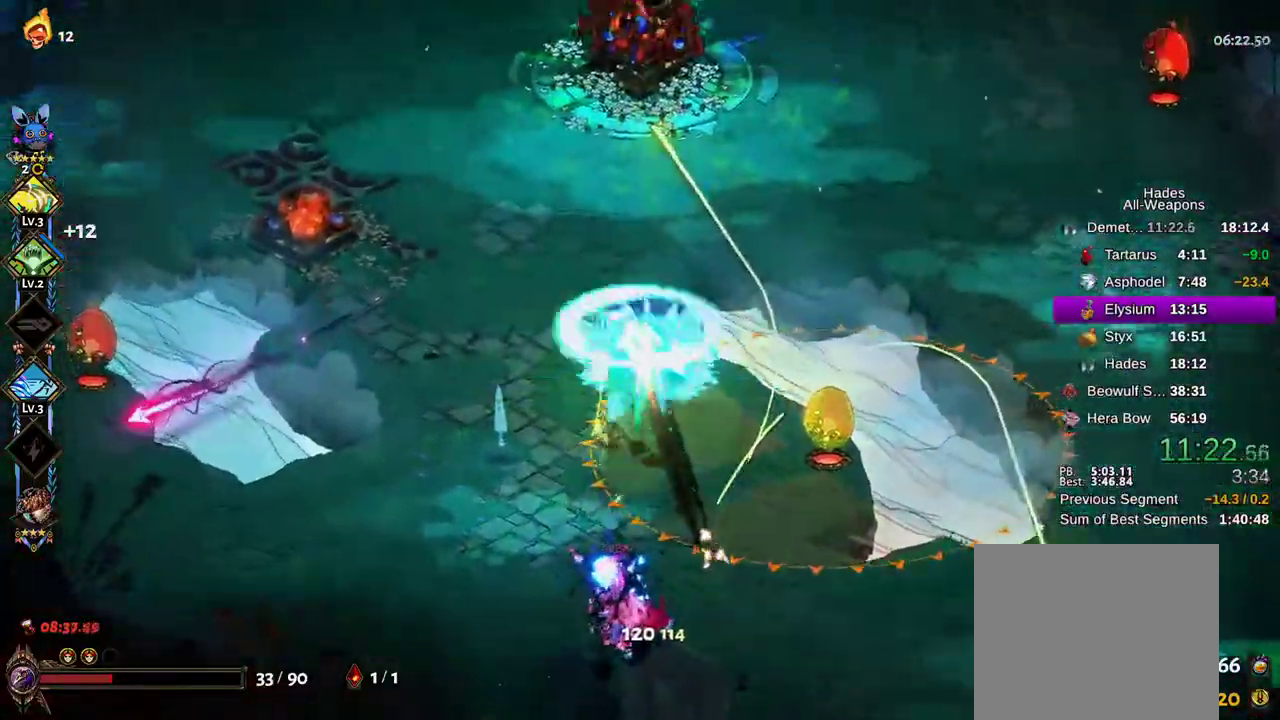
{"dt_ms": 1000, "buttons": ["A"], "left_stick": "right", "right_stick": "center"}
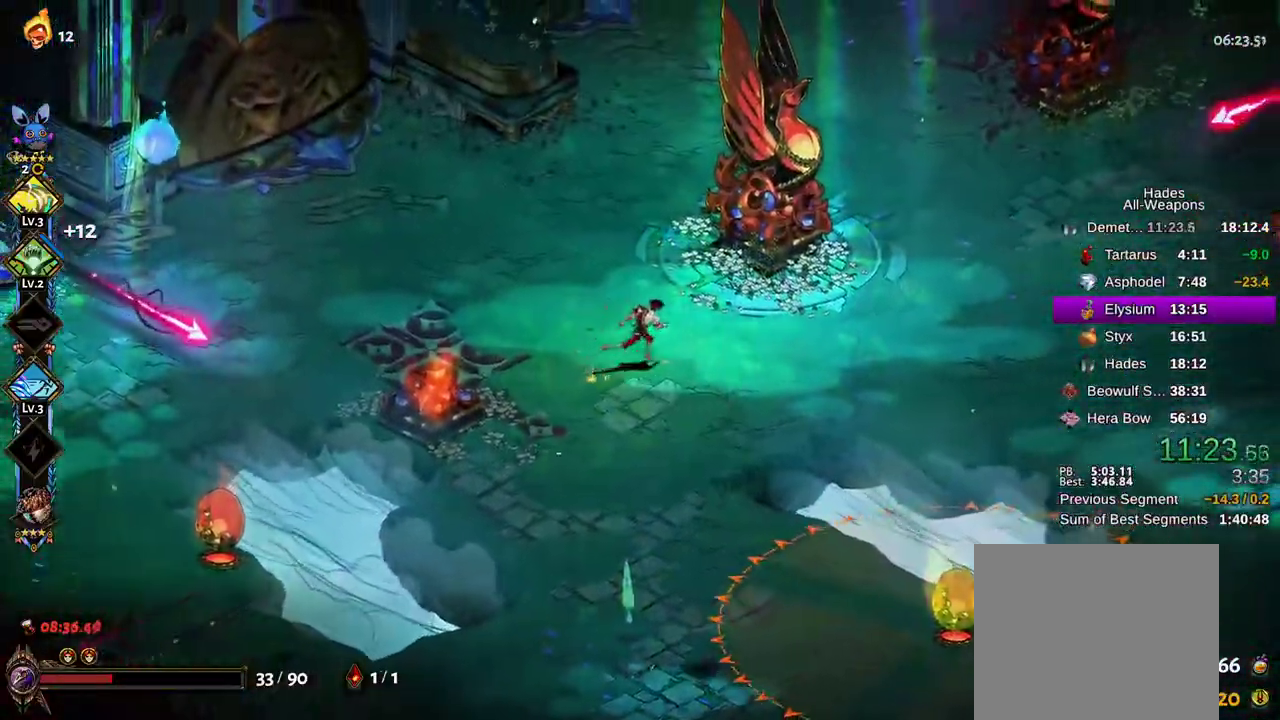
{"dt_ms": 500, "buttons": ["A"], "left_stick": "down-right", "right_stick": "center", "events": [[467, "left_stick", "down-right"]]}
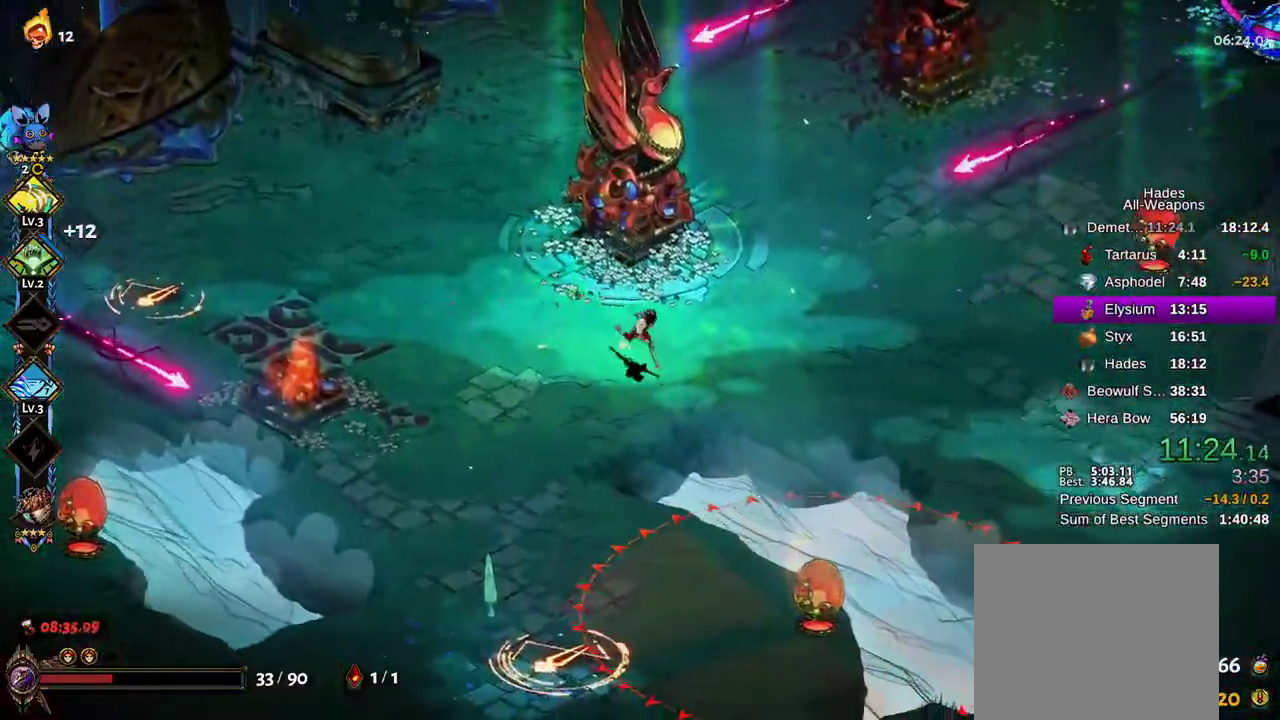
{"dt_ms": 500, "buttons": [], "left_stick": "down", "right_stick": "center"}
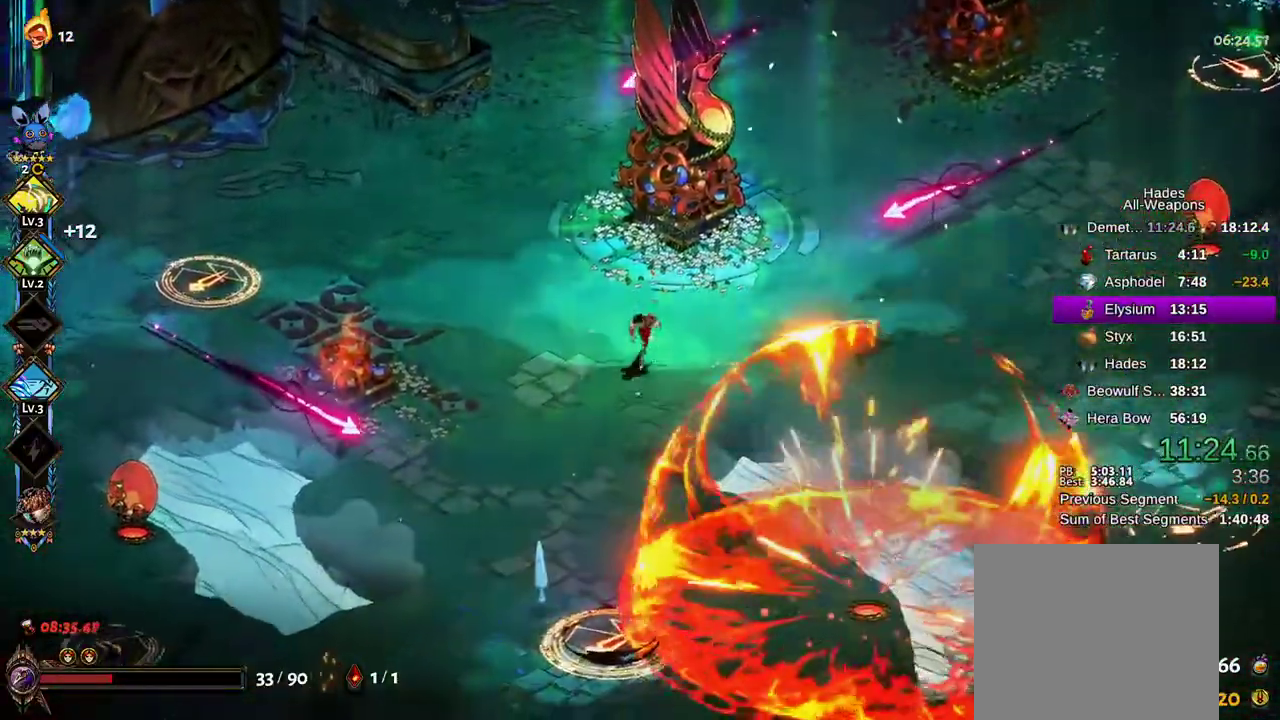
{"dt_ms": 500, "buttons": ["X"], "left_stick": "down", "right_stick": "center", "events": [[183, "X", "down"], [317, "A", "down"], [433, "A", "up"]]}
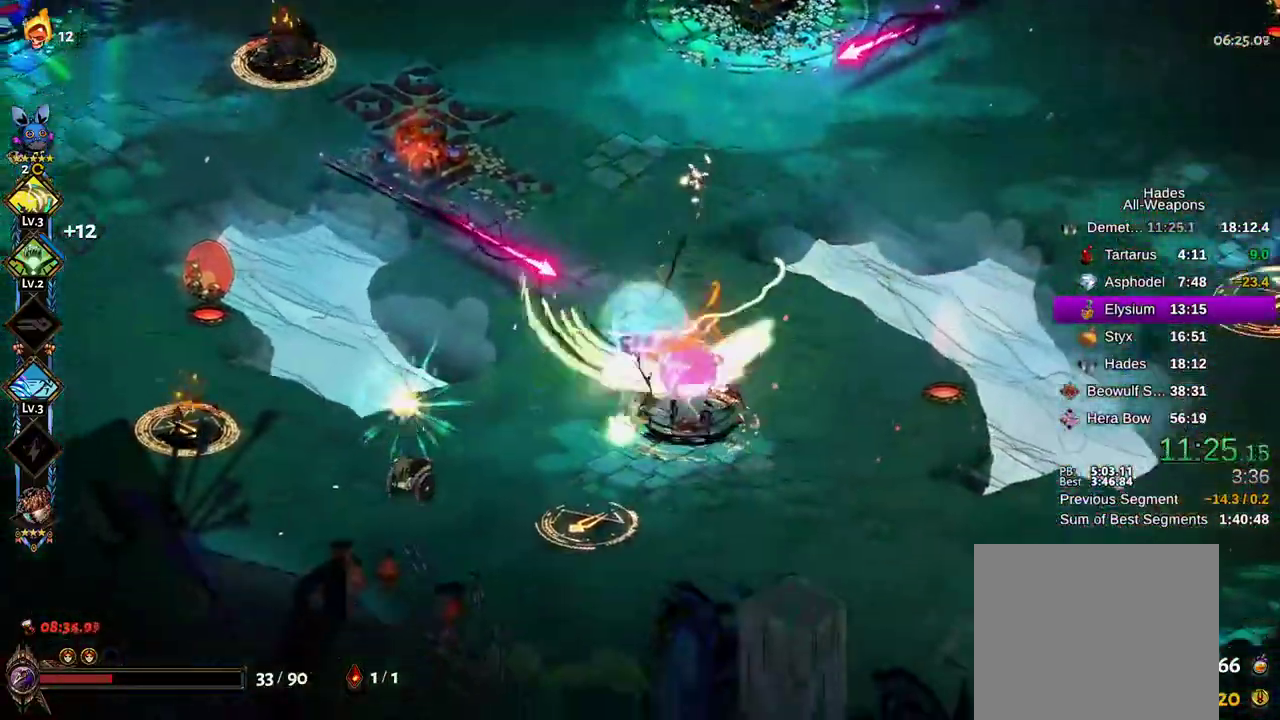
{"dt_ms": 500, "buttons": ["X"], "left_stick": "left", "right_stick": "center", "events": [[33, "A", "down"], [100, "A", "up"], [200, "A", "down"], [233, "left_stick", "left"], [283, "A", "up"], [350, "A", "down"], [450, "A", "up"]]}
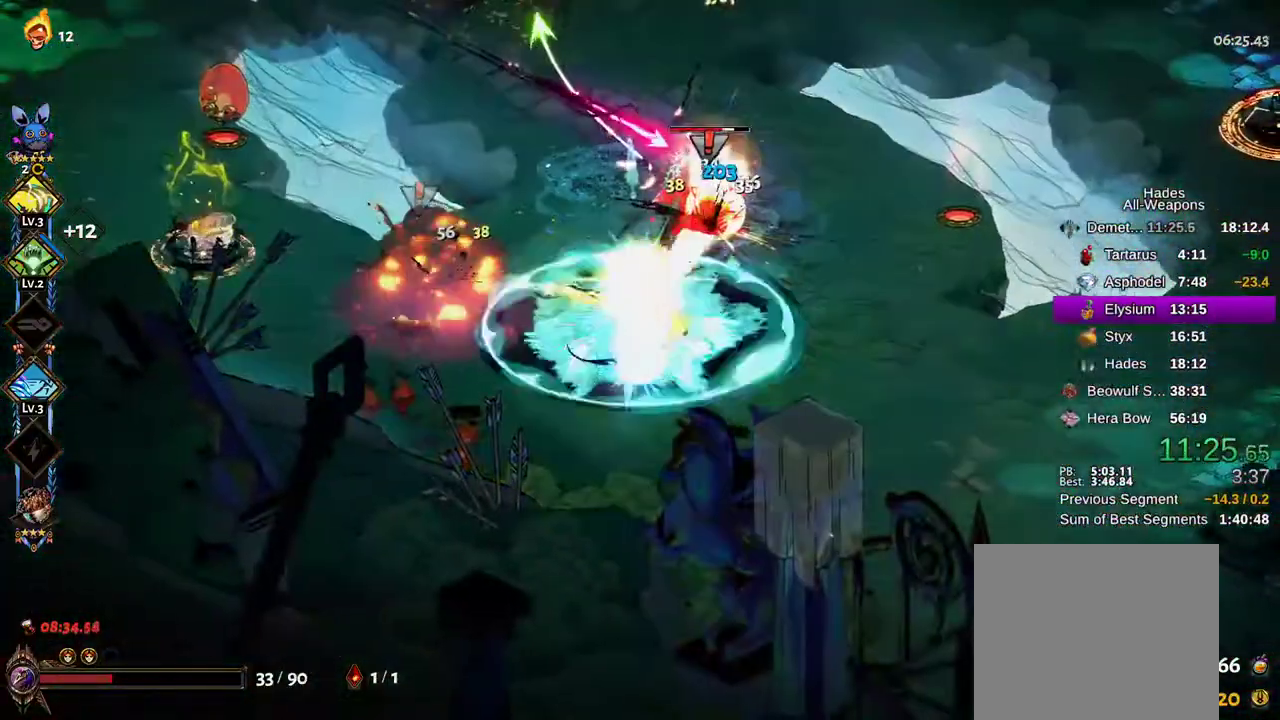
{"dt_ms": 500, "buttons": ["X"], "left_stick": "down-right", "right_stick": "center", "events": [[183, "left_stick", "up"], [317, "left_stick", "right"], [483, "left_stick", "down-right"]]}
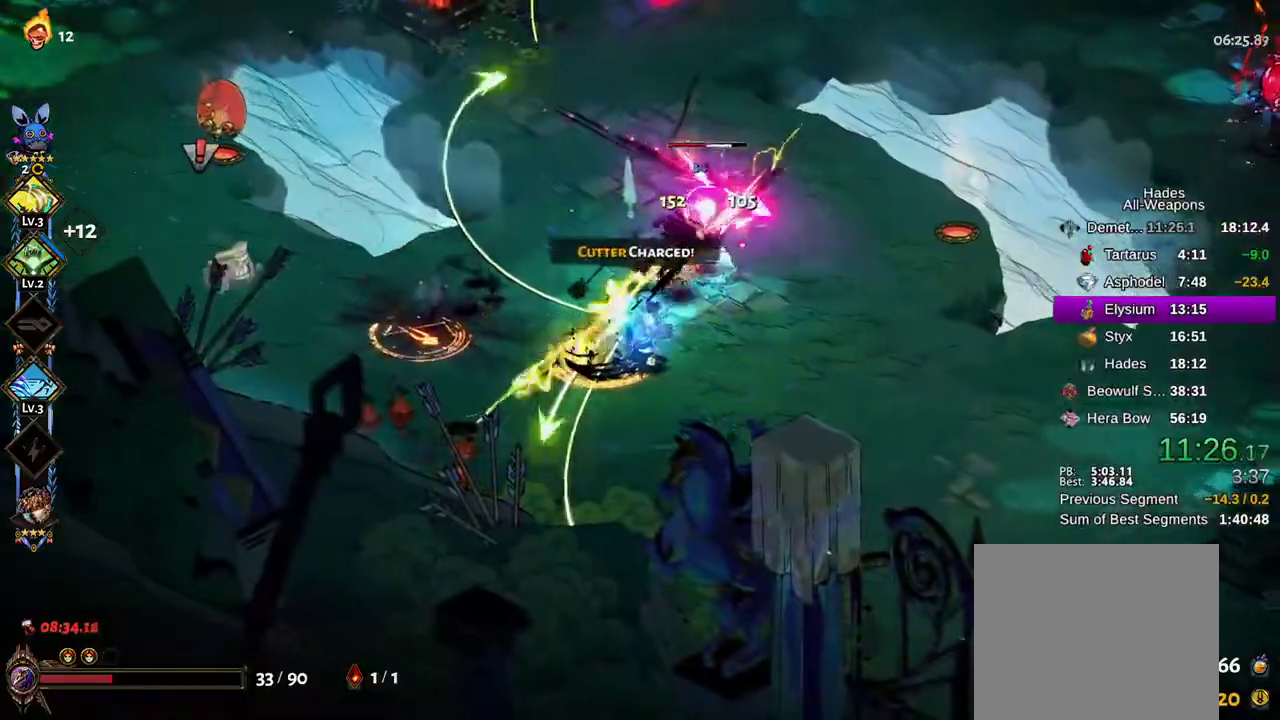
{"dt_ms": 500, "buttons": ["X"], "left_stick": "down", "right_stick": "center", "events": [[67, "A", "down"], [167, "A", "up"], [217, "left_stick", "right"], [267, "A", "down"], [350, "left_stick", "down-right"], [367, "A", "up"], [467, "left_stick", "down"]]}
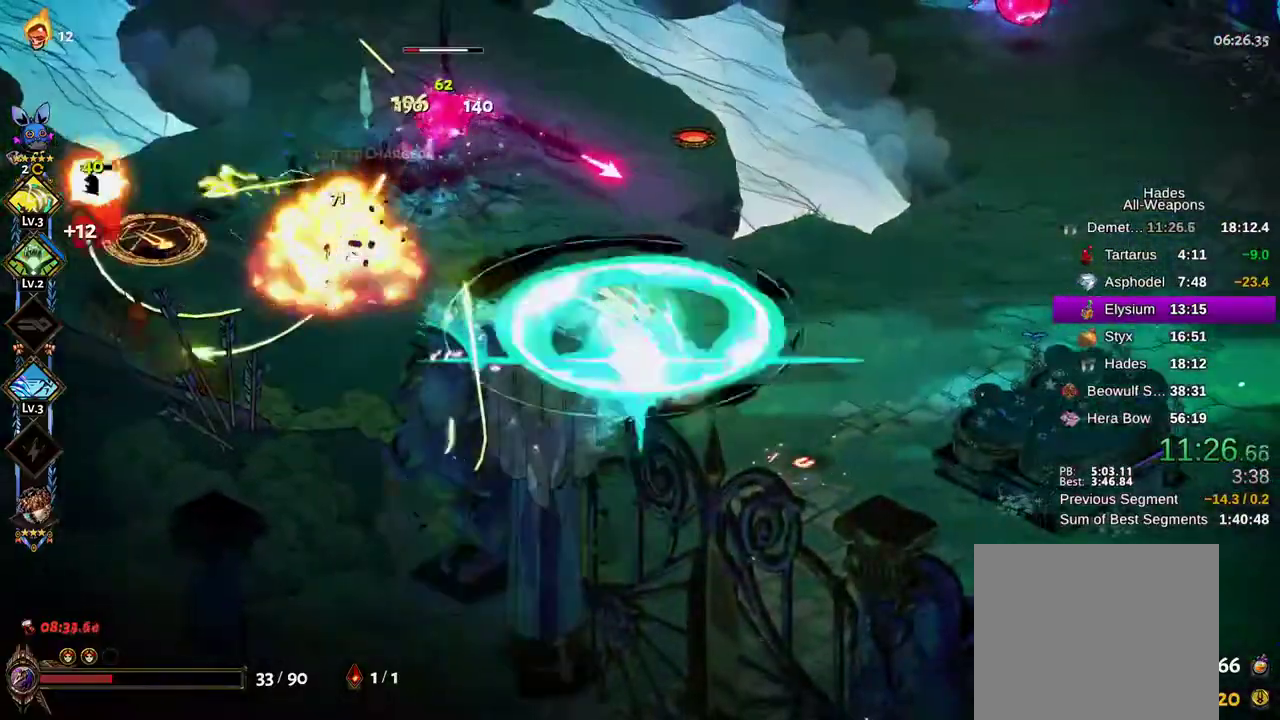
{"dt_ms": 500, "buttons": ["X"], "left_stick": "up-left", "right_stick": "center", "events": [[100, "left_stick", "left"], [183, "left_stick", "up-left"], [233, "X", "up"], [383, "A", "down"], [383, "X", "down"], [500, "A", "up"]]}
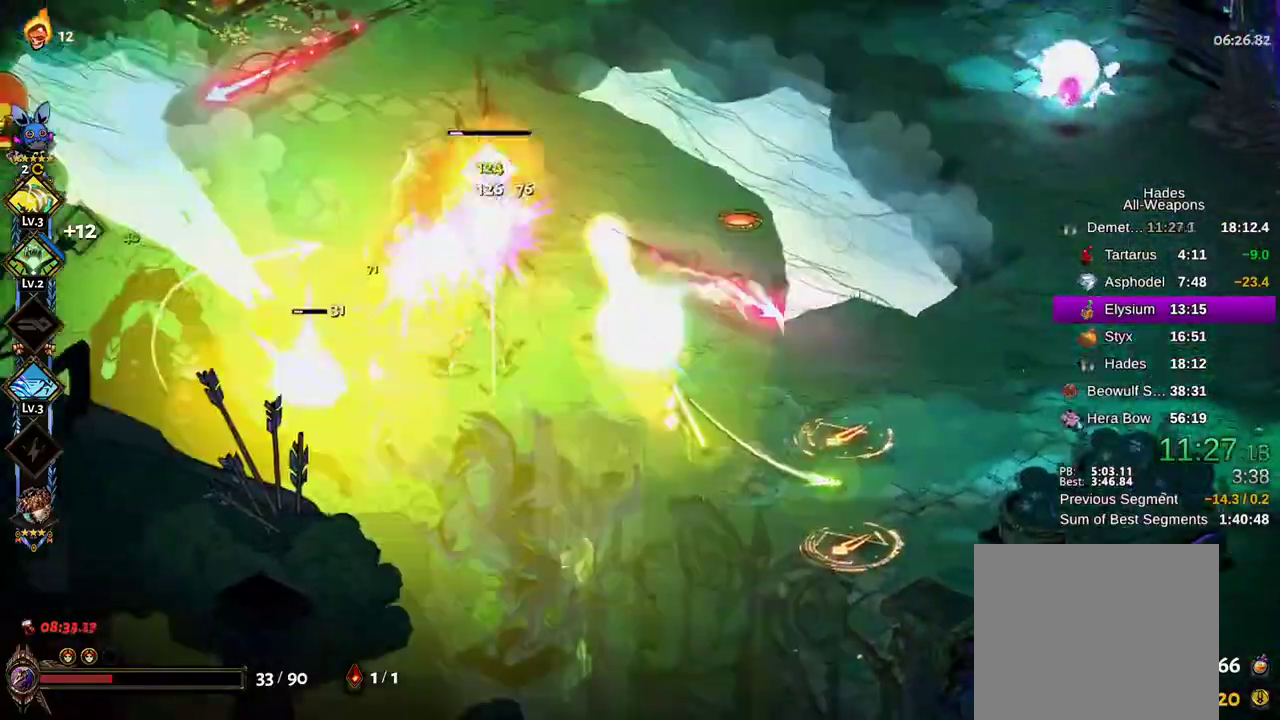
{"dt_ms": 500, "buttons": ["A"], "left_stick": "right", "right_stick": "center"}
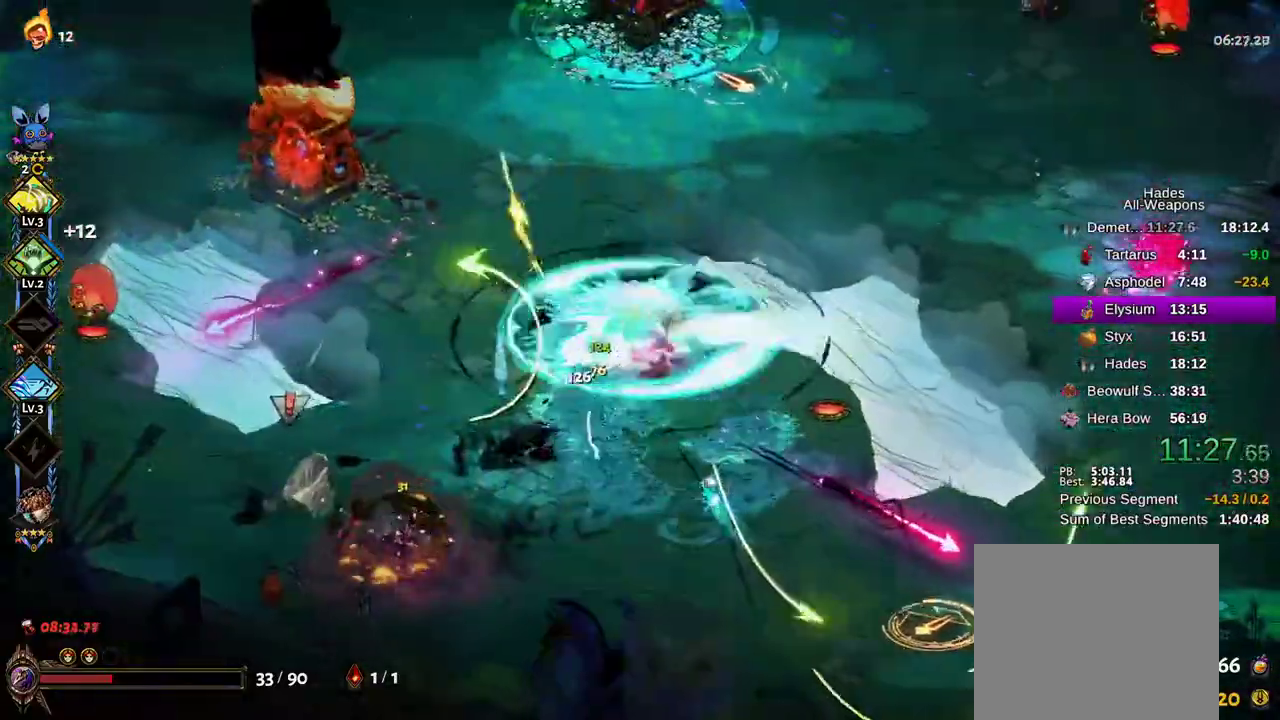
{"dt_ms": 500, "buttons": ["X"], "left_stick": "right", "right_stick": "center", "events": [[383, "X", "down"], [500, "A", "up"]]}
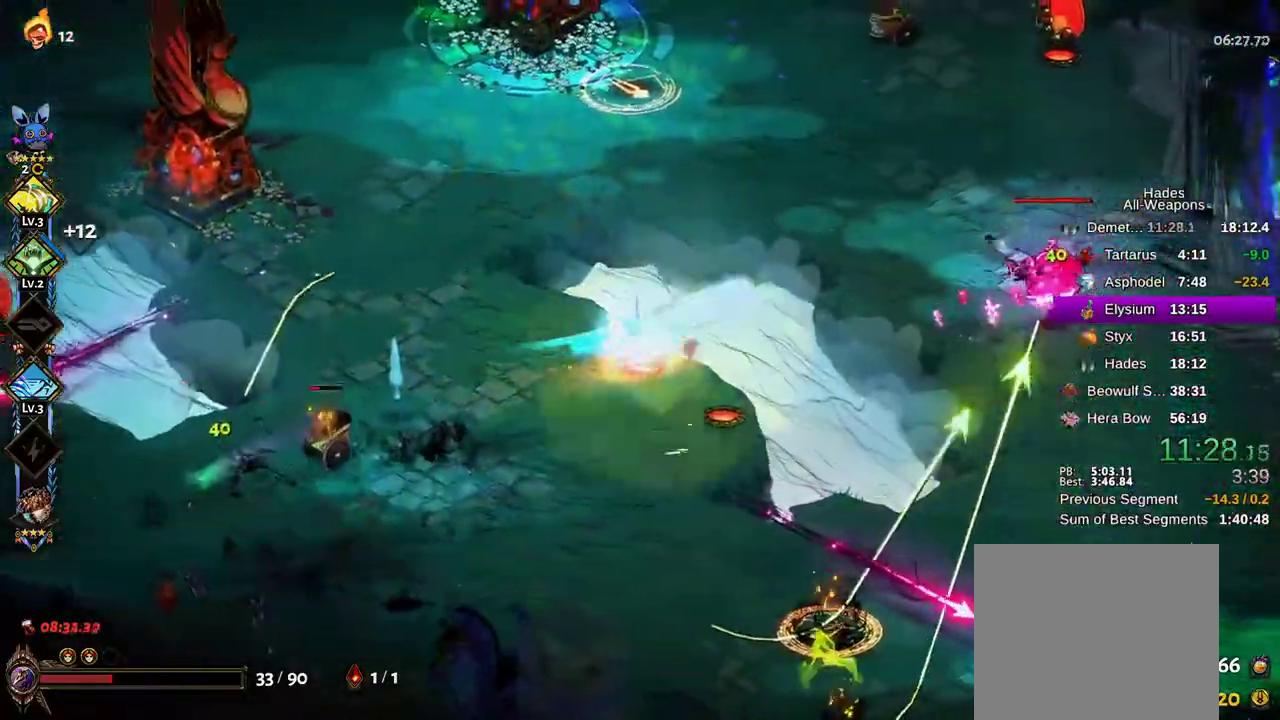
{"dt_ms": 500, "buttons": ["A", "X"], "left_stick": "right", "right_stick": "center", "events": [[33, "X", "up"], [133, "Y", "down"], [250, "Y", "up"], [350, "X", "down"], [400, "A", "down"]]}
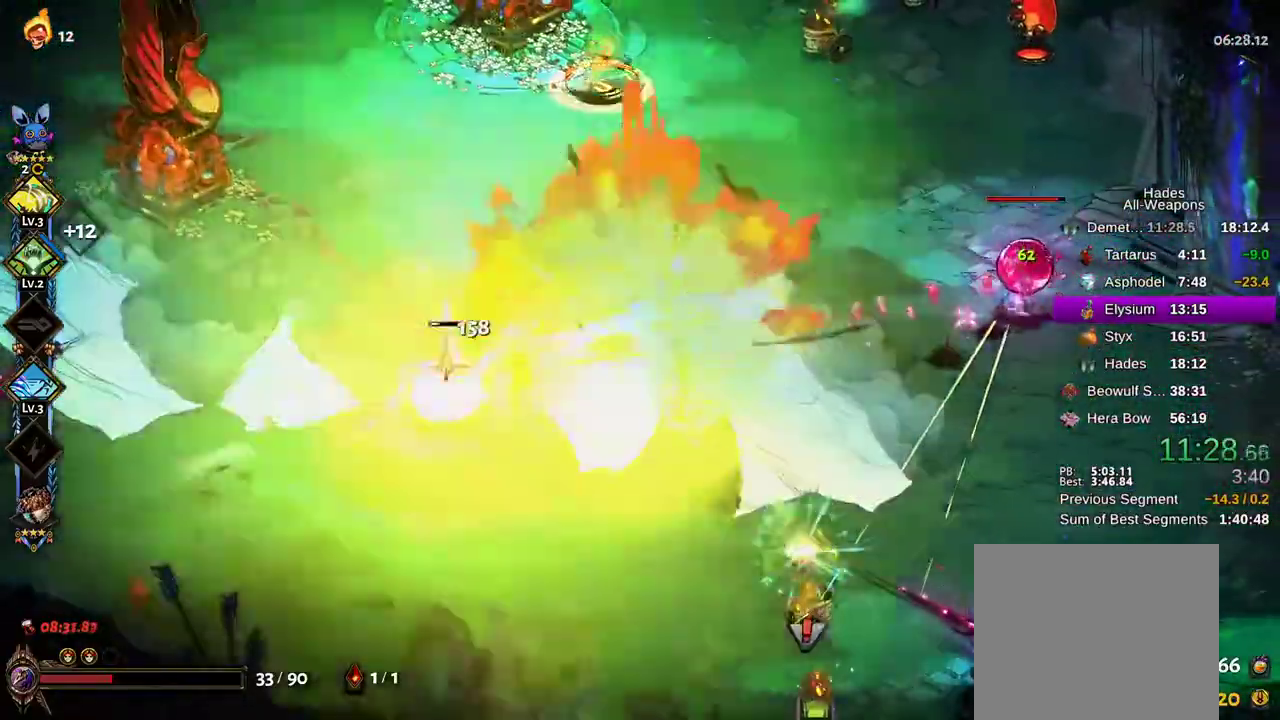
{"dt_ms": 500, "buttons": ["X"], "left_stick": "right", "right_stick": "center", "events": [[17, "A", "up"], [100, "A", "down"], [233, "A", "up"], [317, "A", "down"], [433, "A", "up"]]}
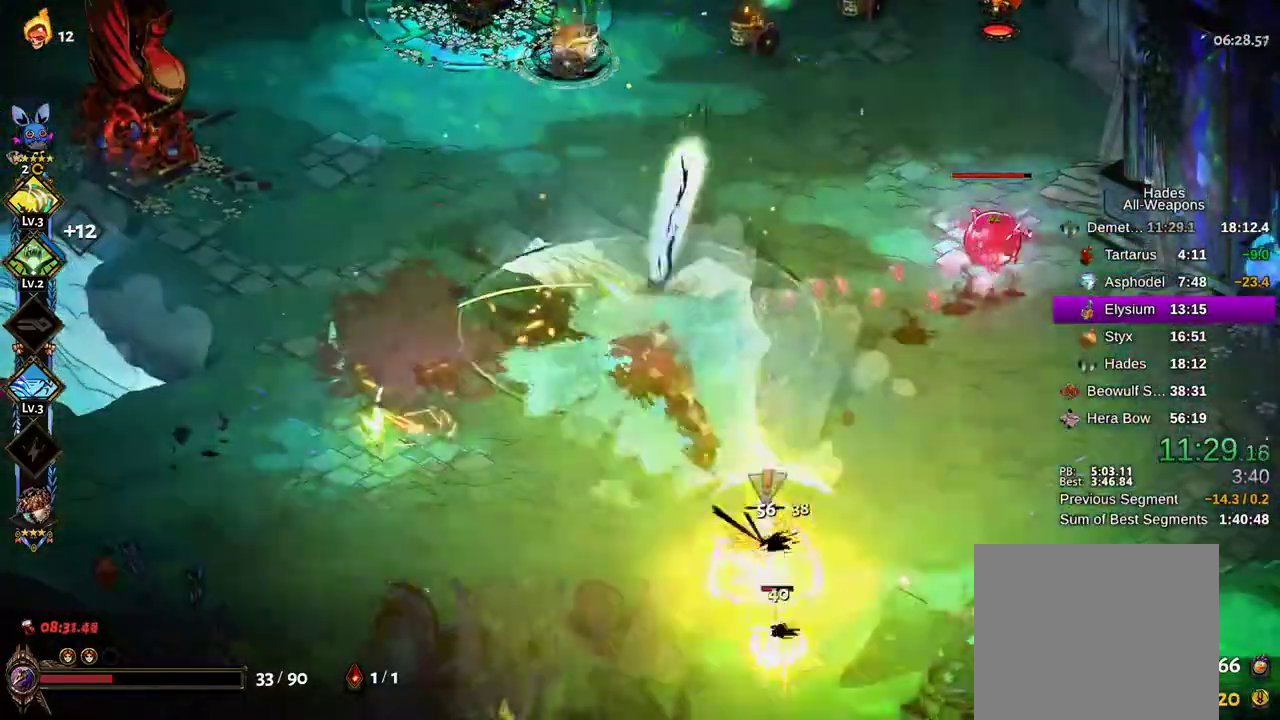
{"dt_ms": 500, "buttons": ["X"], "left_stick": "right", "right_stick": "center", "events": [[33, "A", "down"], [117, "A", "up"], [217, "A", "down"], [317, "A", "up"], [417, "A", "down"], [500, "A", "up"]]}
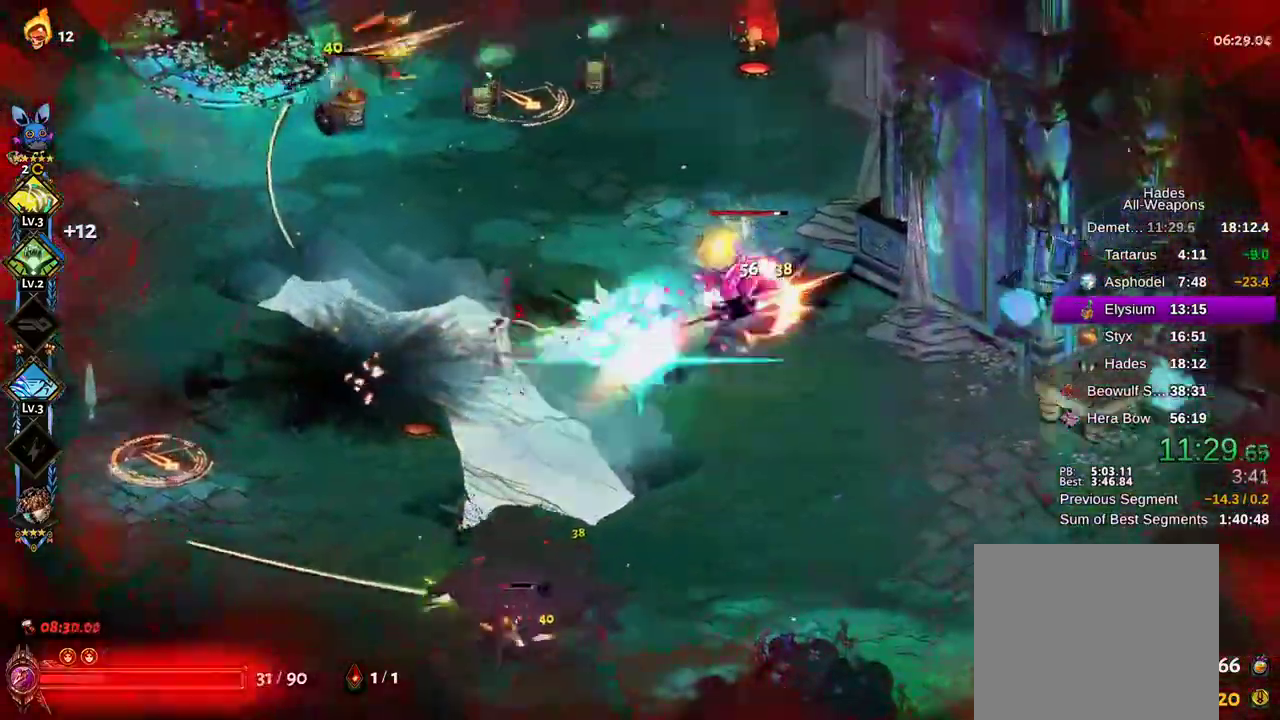
{"dt_ms": 500, "buttons": ["X"], "left_stick": "down-right", "right_stick": "center", "events": [[100, "A", "down"], [150, "left_stick", "down"], [183, "A", "up"], [300, "A", "down"], [317, "left_stick", "down-right"], [417, "A", "up"]]}
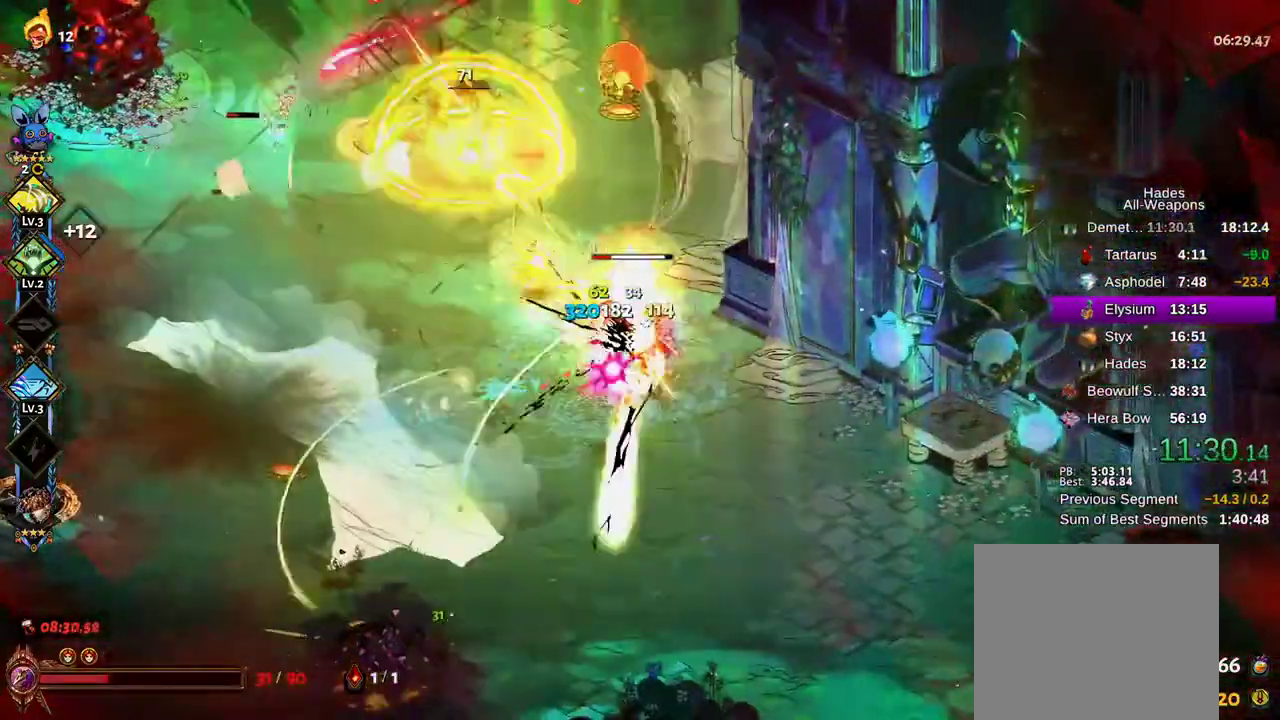
{"dt_ms": 500, "buttons": ["X"], "left_stick": "left", "right_stick": "center", "events": [[250, "left_stick", "left"]]}
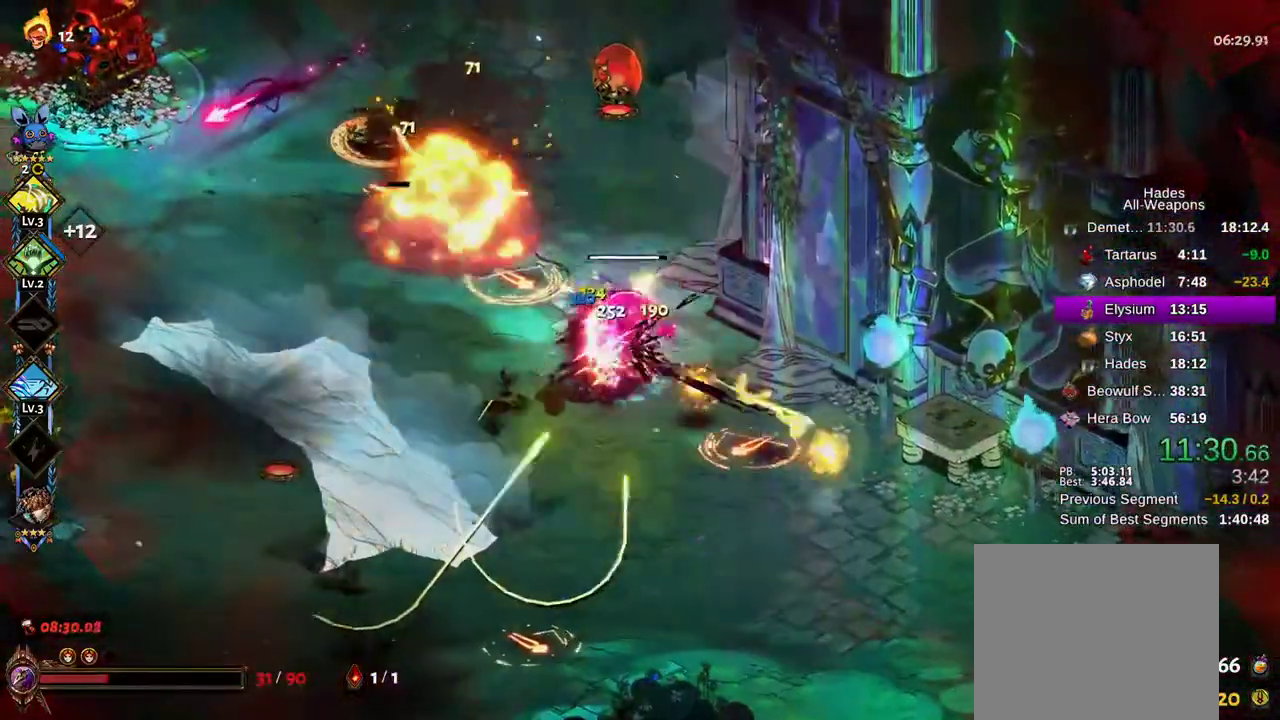
{"dt_ms": 500, "buttons": ["X"], "left_stick": "right", "right_stick": "center", "events": [[17, "left_stick", "down-left"], [100, "A", "down"], [233, "A", "up"], [450, "left_stick", "right"]]}
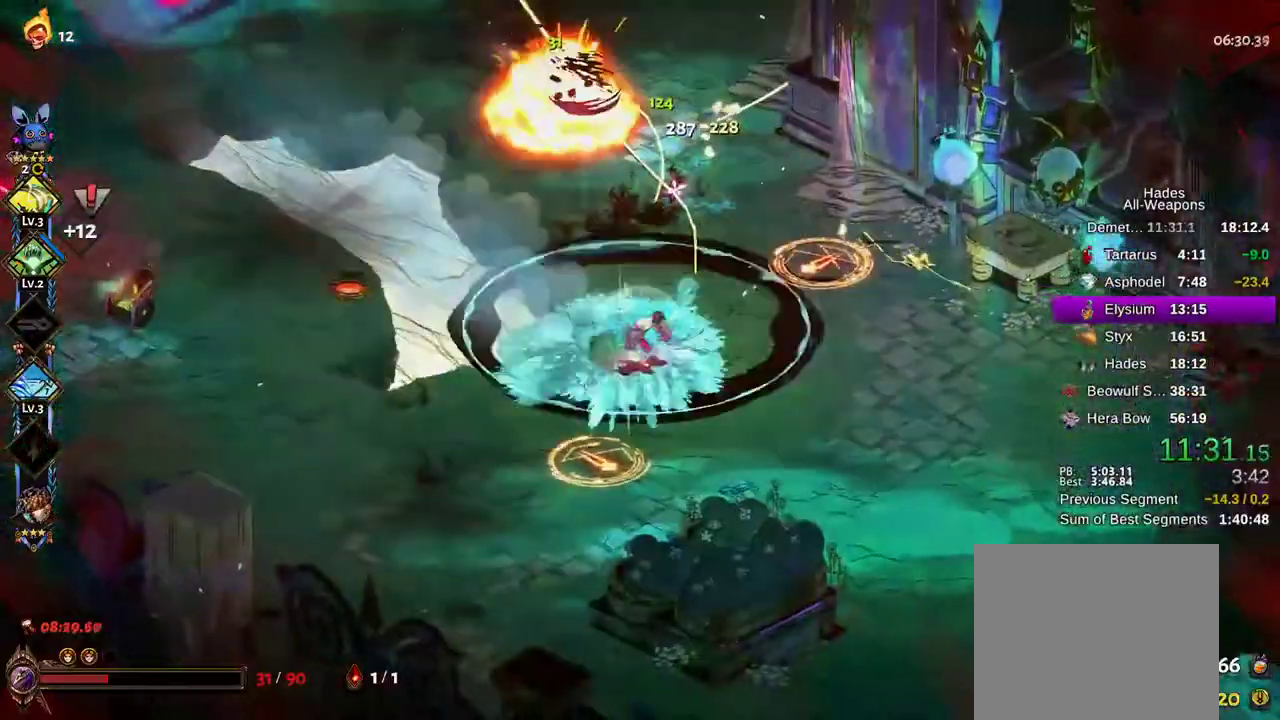
{"dt_ms": 500, "buttons": ["X"], "left_stick": "up-left", "right_stick": "center", "events": [[33, "left_stick", "up-right"], [317, "A", "down"], [350, "X", "up"], [350, "left_stick", "up-left"], [450, "A", "up"], [450, "X", "down"]]}
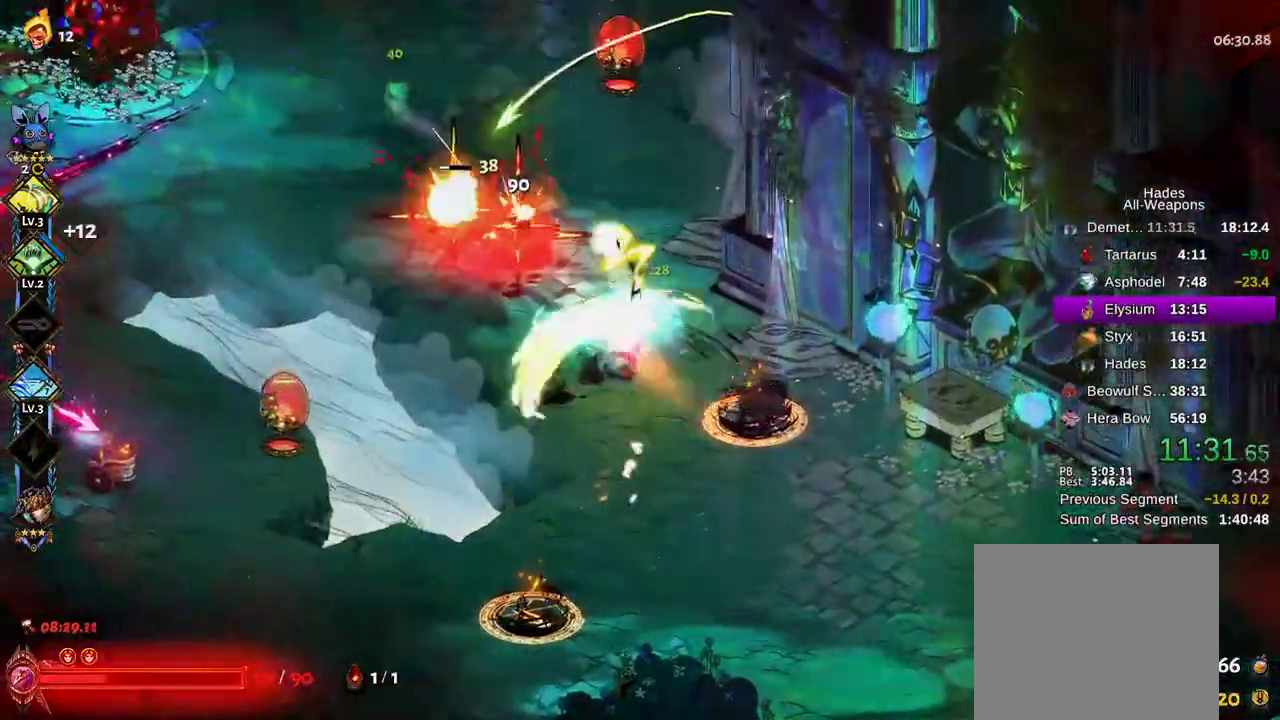
{"dt_ms": 500, "buttons": ["X"], "left_stick": "down-right", "right_stick": "center", "events": [[17, "A", "down"], [133, "A", "up"], [200, "A", "down"], [217, "left_stick", "left"], [350, "A", "up"], [467, "left_stick", "down-right"]]}
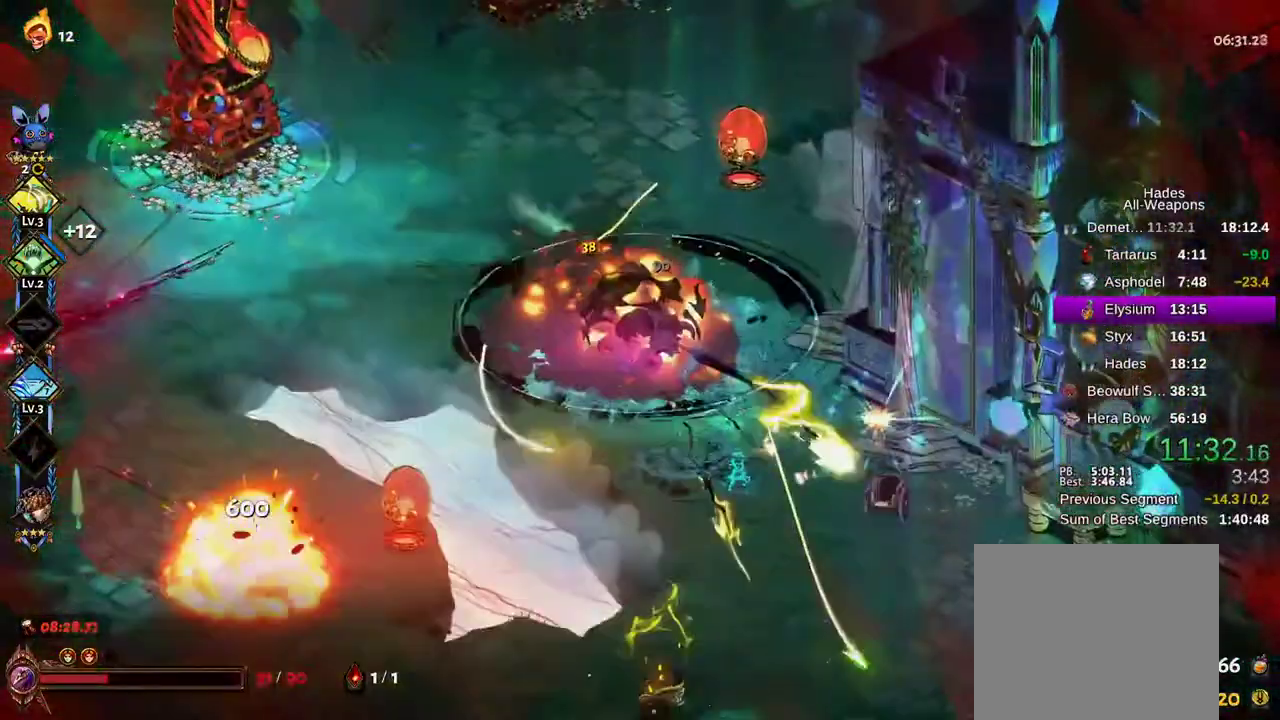
{"dt_ms": 500, "buttons": ["X"], "left_stick": "down", "right_stick": "center", "events": [[200, "left_stick", "down"], [317, "A", "down"], [433, "A", "up"]]}
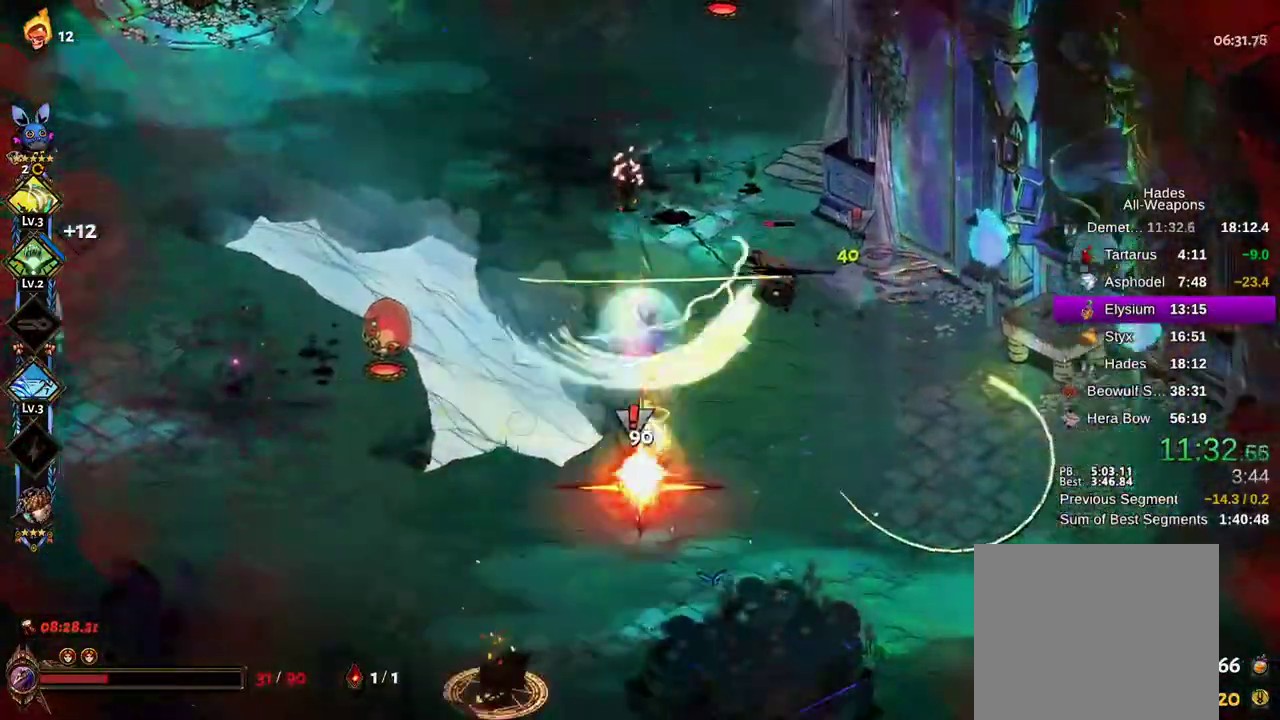
{"dt_ms": 500, "buttons": ["X"], "left_stick": "left", "right_stick": "center", "events": [[33, "A", "down"], [133, "A", "up"], [183, "left_stick", "left"], [200, "A", "down"], [317, "A", "up"]]}
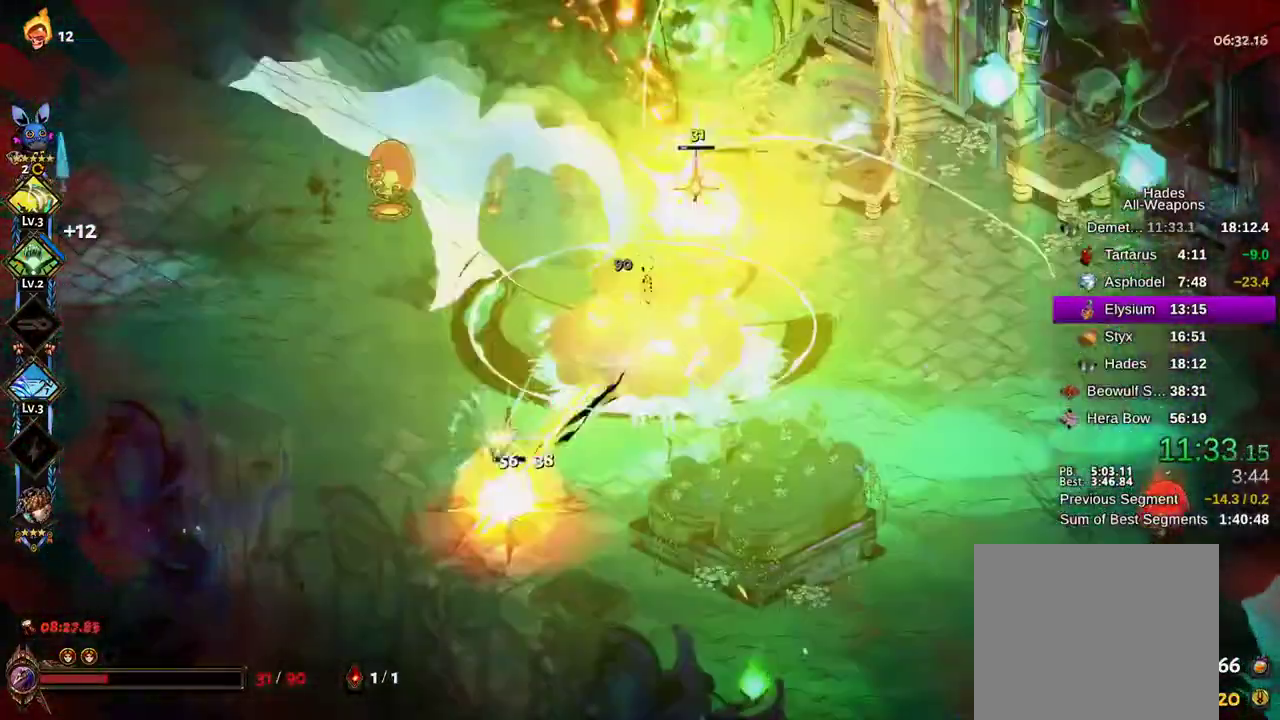
{"dt_ms": 500, "buttons": ["A"], "left_stick": "left", "right_stick": "center", "events": [[17, "A", "down"], [17, "X", "up"], [133, "A", "up"], [133, "X", "down"], [183, "A", "down"], [317, "A", "up"], [433, "A", "down"], [483, "X", "up"]]}
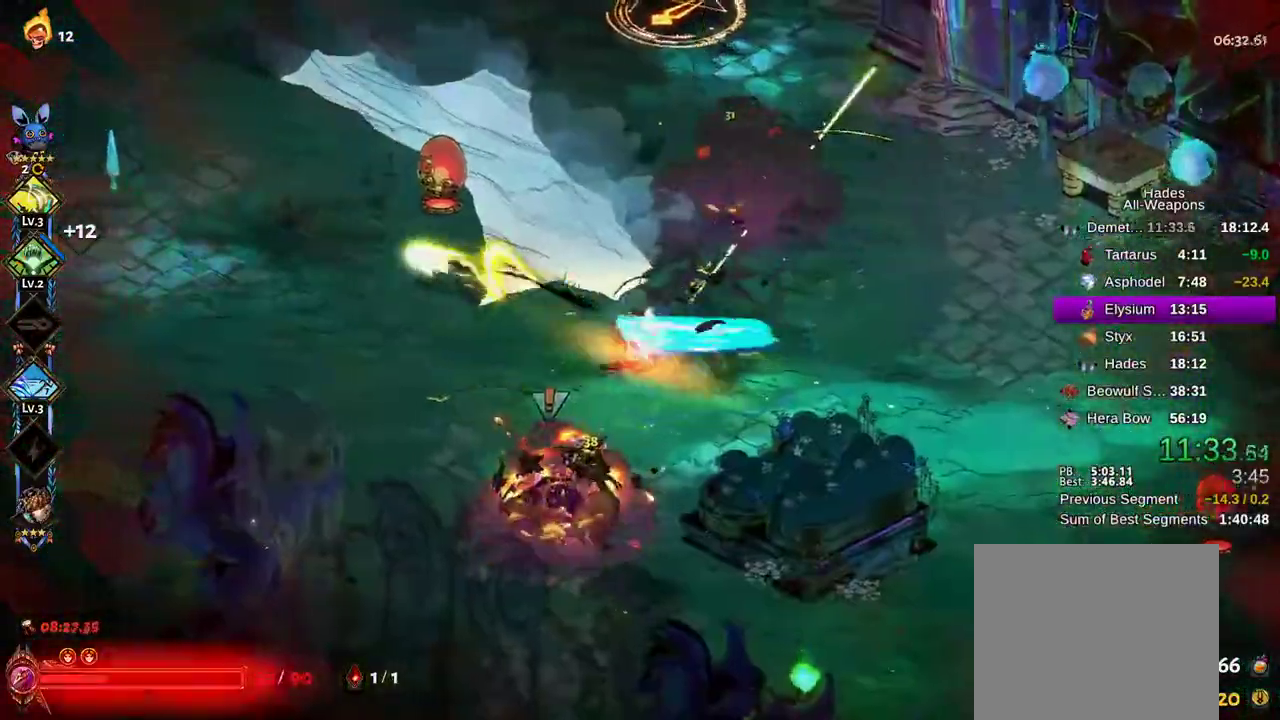
{"dt_ms": 1000, "buttons": [], "left_stick": "up-right", "right_stick": "center"}
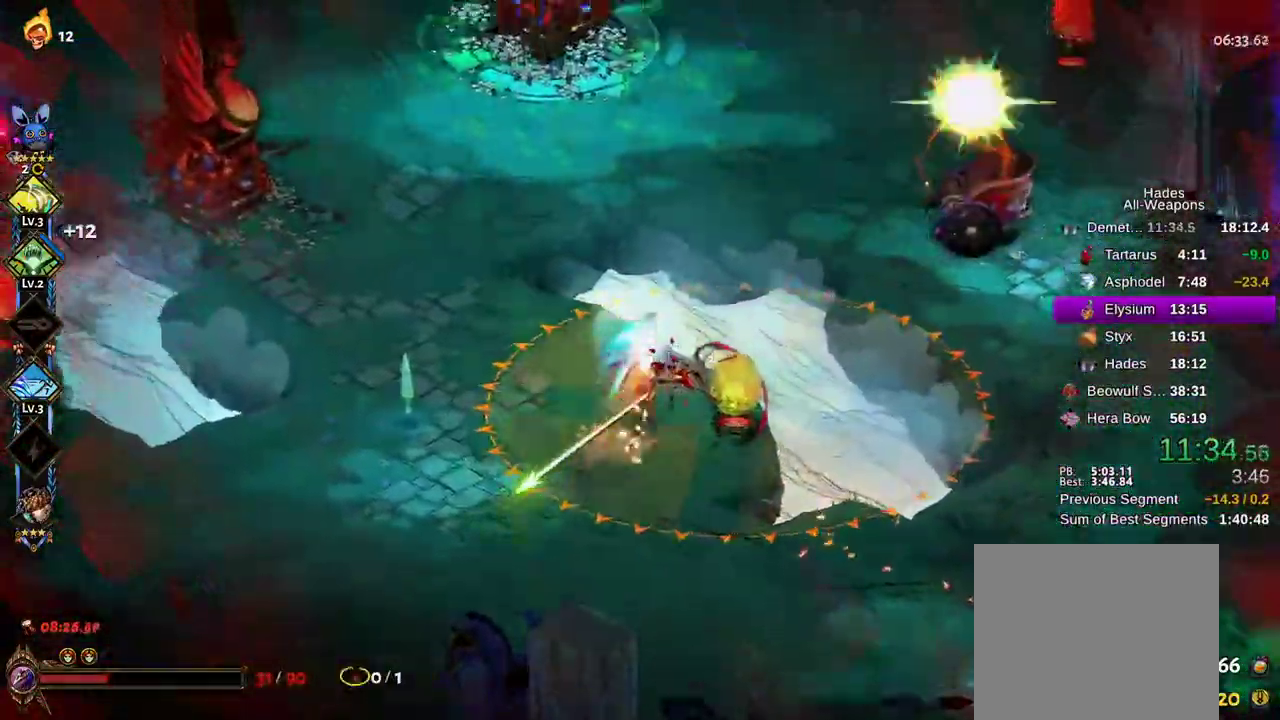
{"dt_ms": 500, "buttons": ["X"], "left_stick": "right", "right_stick": "center", "events": [[67, "A", "down"], [100, "left_stick", "right"], [200, "A", "up"], [200, "X", "down"], [283, "A", "down"], [383, "A", "up"]]}
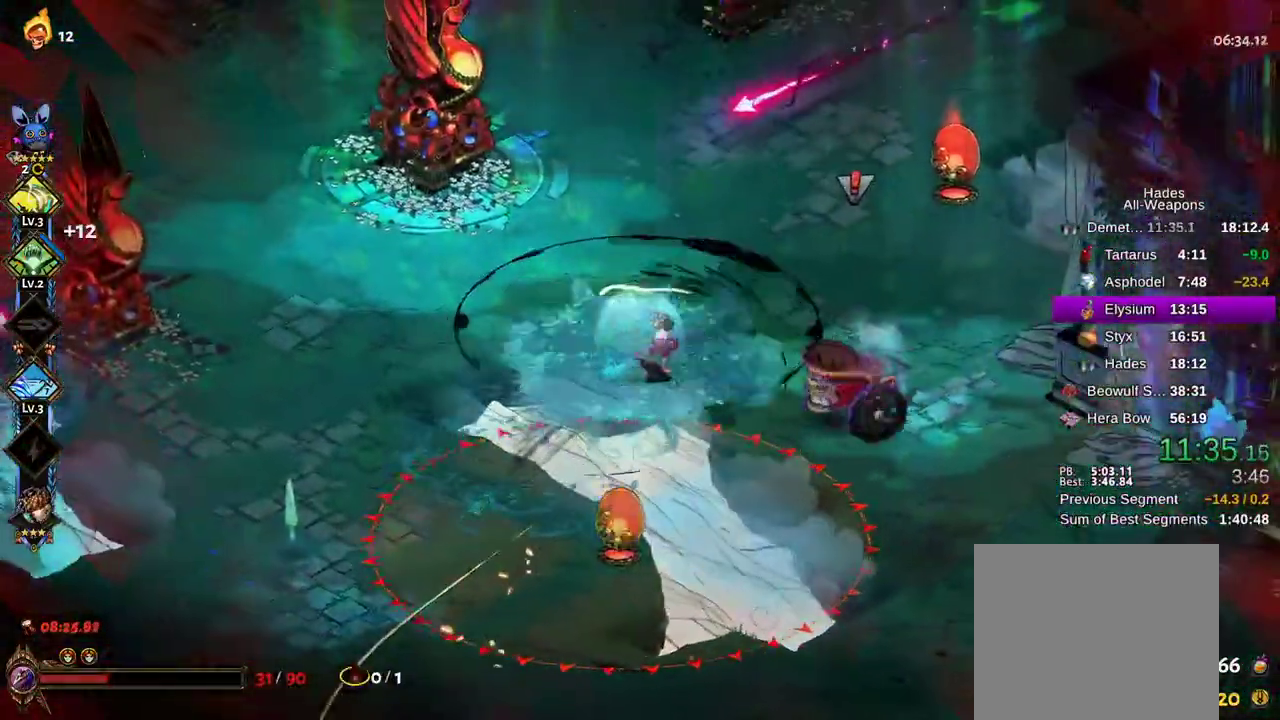
{"dt_ms": 500, "buttons": ["X"], "left_stick": "right", "right_stick": "center", "events": [[167, "A", "down"], [283, "A", "up"], [350, "A", "down"], [450, "A", "up"]]}
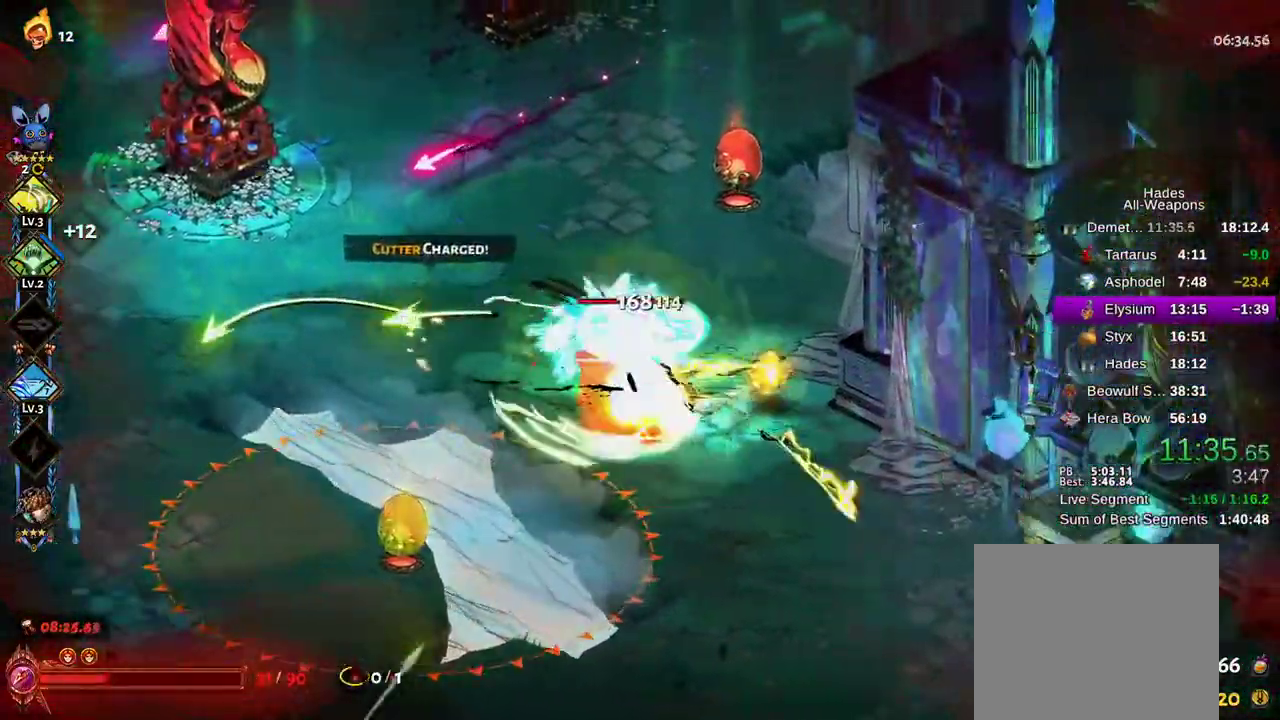
{"dt_ms": 500, "buttons": [], "left_stick": "left", "right_stick": "center", "events": [[33, "A", "down"], [50, "A", "up"], [100, "X", "up"], [117, "left_stick", "down-left"], [150, "Y", "down"], [233, "Y", "up"], [283, "Y", "down"], [333, "Y", "up"], [483, "left_stick", "left"]]}
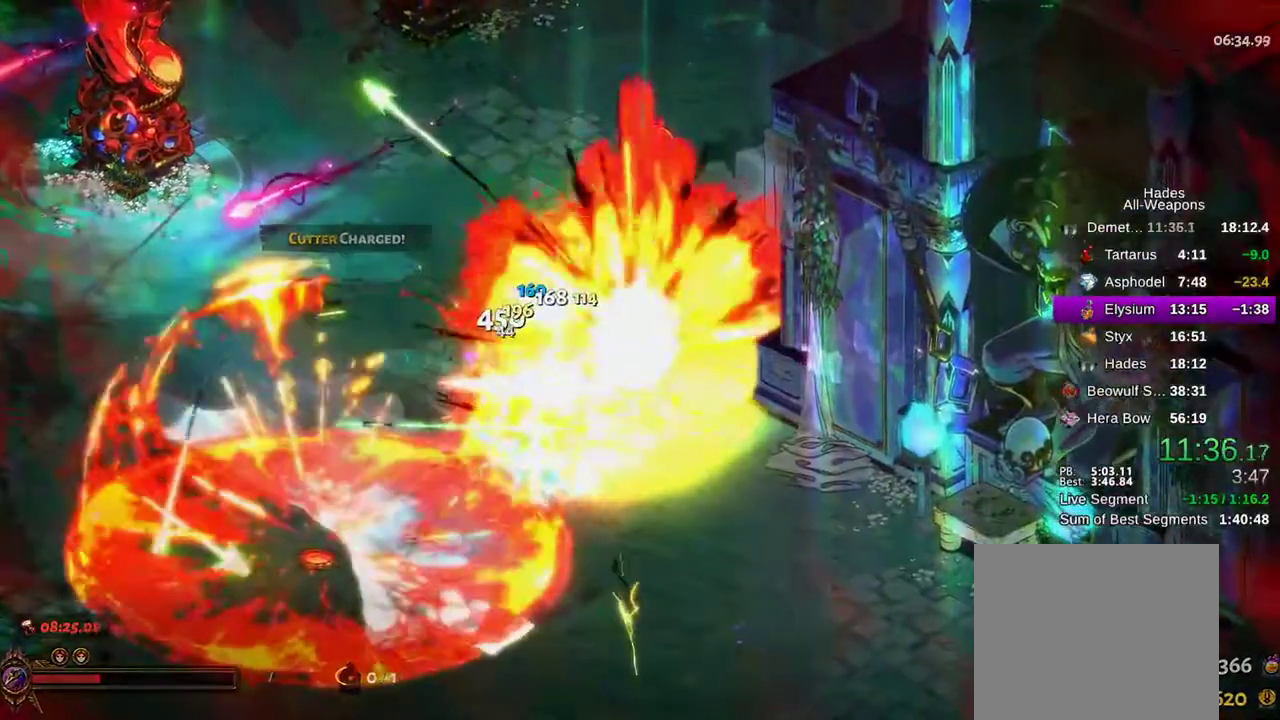
{"dt_ms": 500, "buttons": [], "left_stick": "left", "right_stick": "center", "events": [[133, "A", "down"], [250, "A", "up"], [400, "R1", "down"], [467, "R1", "up"]]}